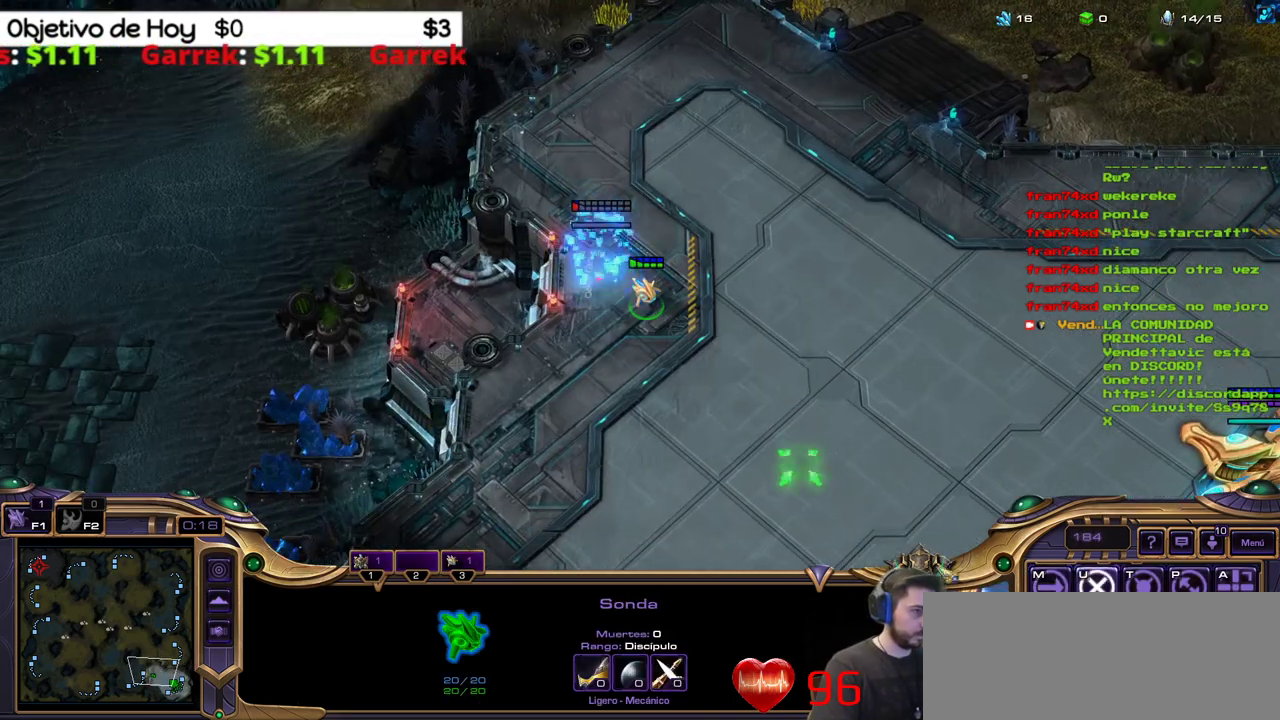
Gameplay with keyboard; each line is a JSON object with the keys held at the frame after it. "events" lists presses ("down") and releases ("up") of ".", "/", "0", "1", "2", "3", "4", "5", "6", "7", "8", "9", "a", "alt_l", "alt_r", "b", "backslash", "backspace", "c", "caps_lock", "comma", "ctrl_l", "ctrl_r", "d", "e", "equals", "f", "g", "h", "i", "j", "k", "l", "lbracket", "m", "minus", "n", "o", "p", "q", "quote", "r", "rbracket", "return", "s", "semicolon", "shift_l", "shift_r", "space", "super_l", "super_r", "t", "tab", "tilde", "u", "v", "w", "x", "y" and "z" between this image and that frame as [ms after this image, input, new state], when the widget could be followed in between. No other keys are recorded. Mouse input is not recorded.
{"keys": [], "events": []}
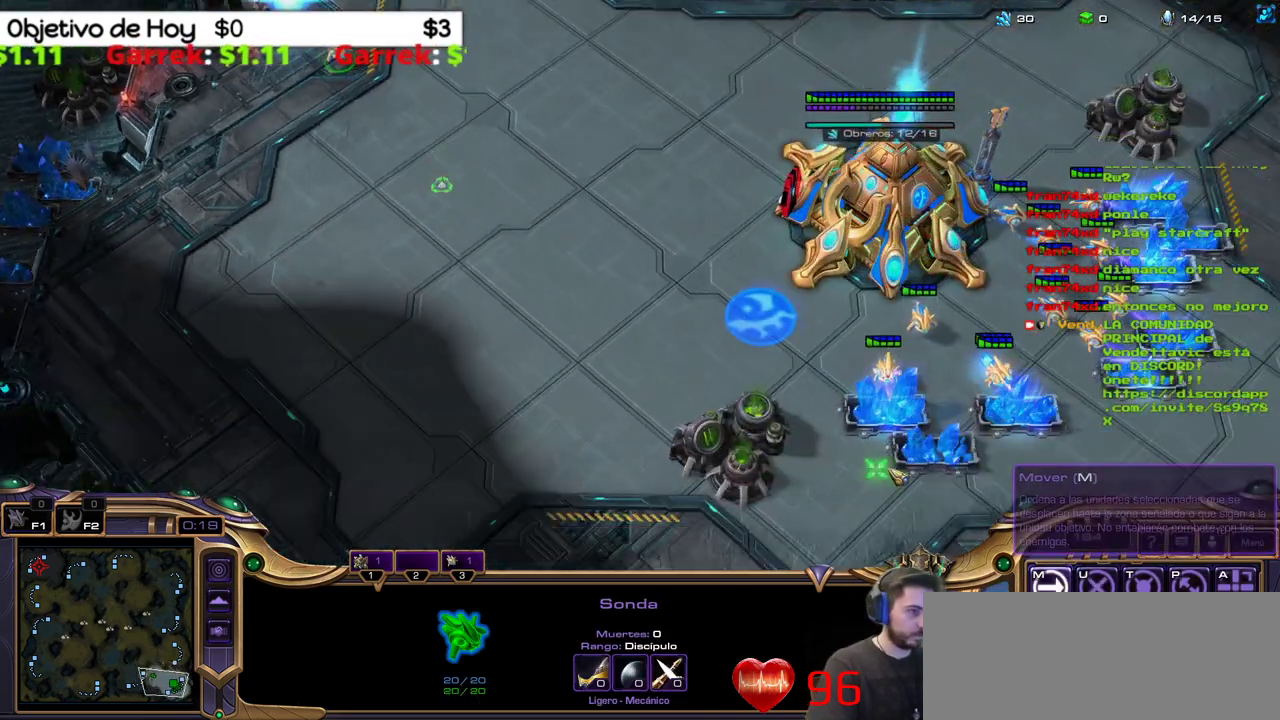
{"keys": ["1"], "events": [[433, "1", "down"]]}
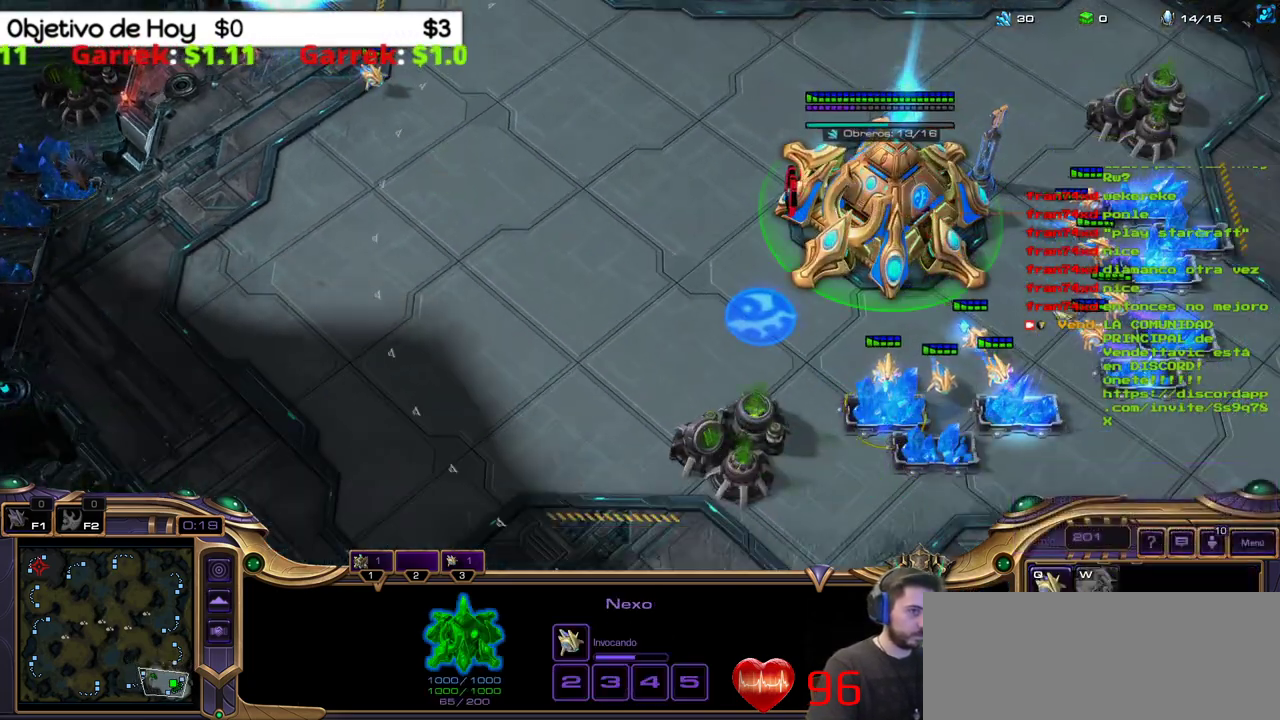
{"keys": [], "events": [[67, "1", "up"]]}
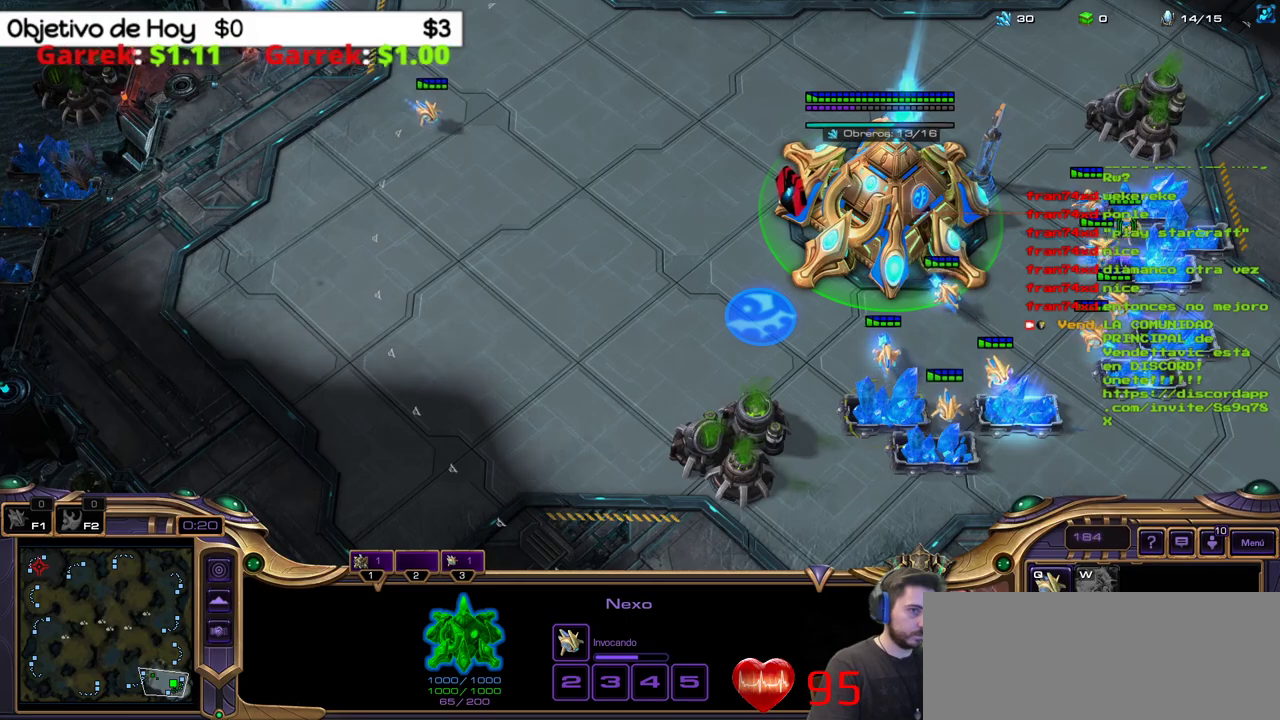
{"keys": [], "events": [[133, "1", "down"], [217, "1", "up"], [317, "1", "down"], [417, "1", "up"]]}
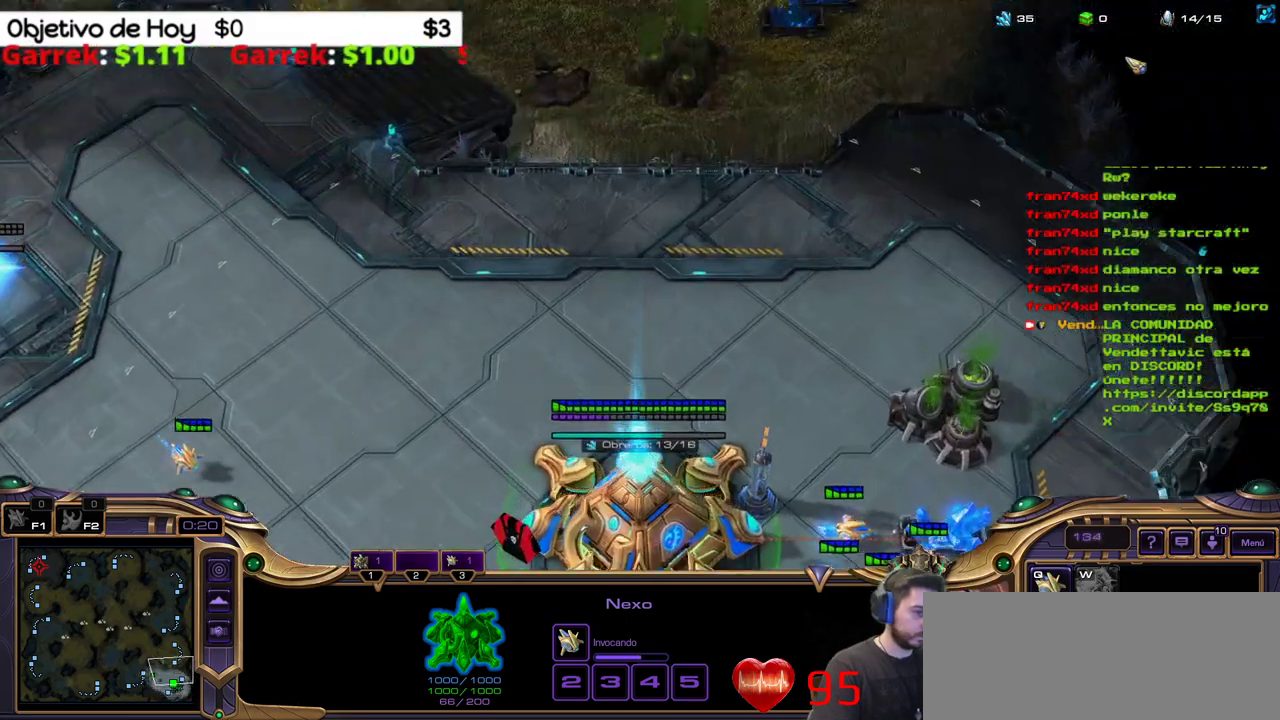
{"keys": ["1"]}
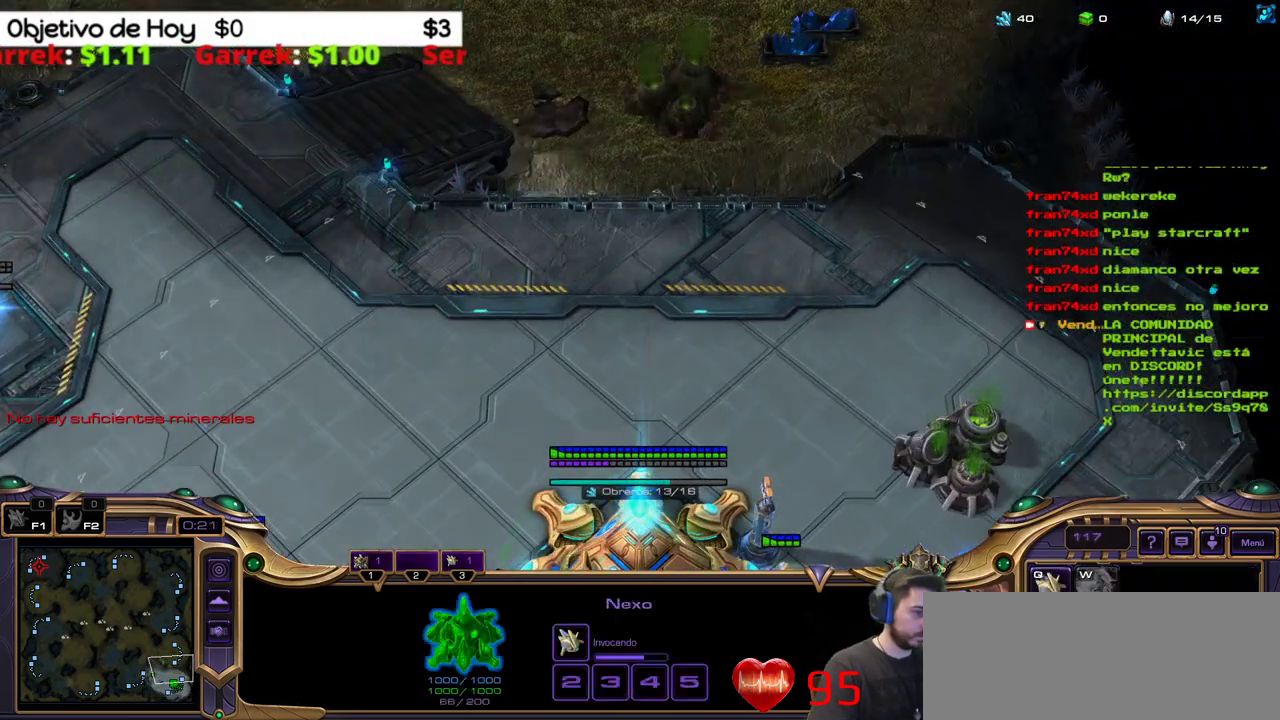
{"keys": []}
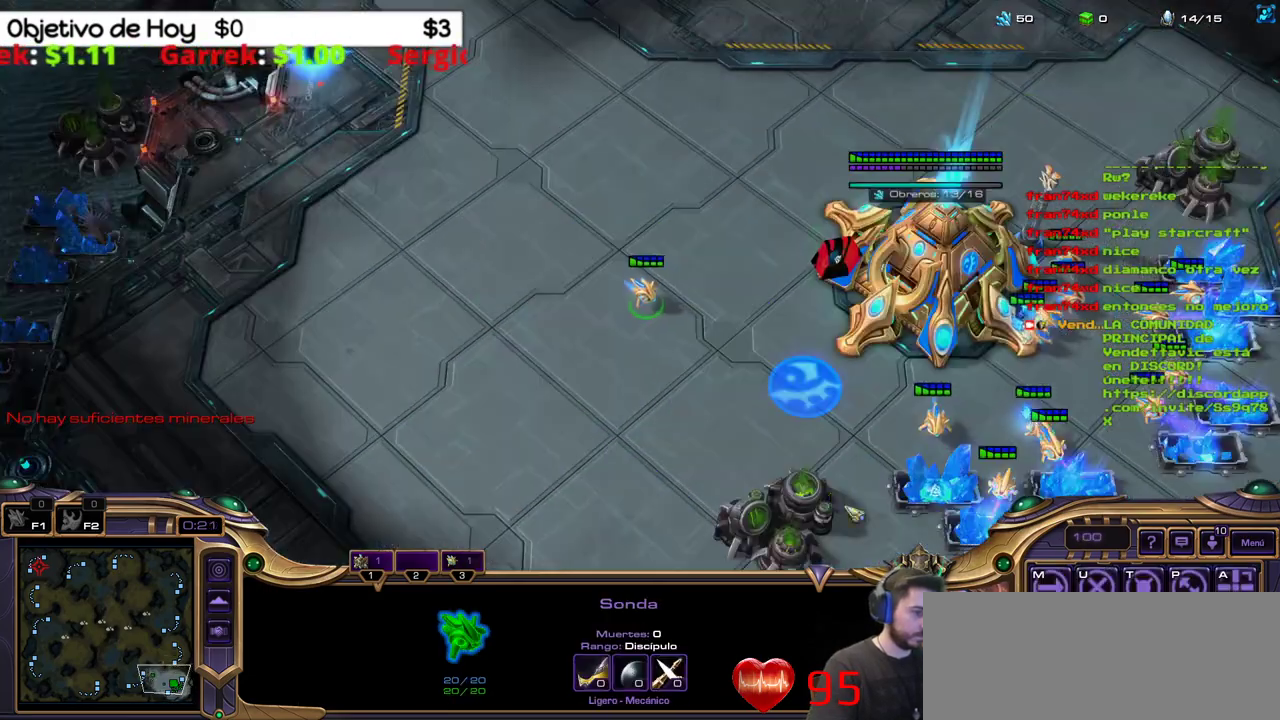
{"keys": [], "events": [[17, "1", "down"], [100, "1", "up"], [200, "1", "down"], [283, "1", "up"]]}
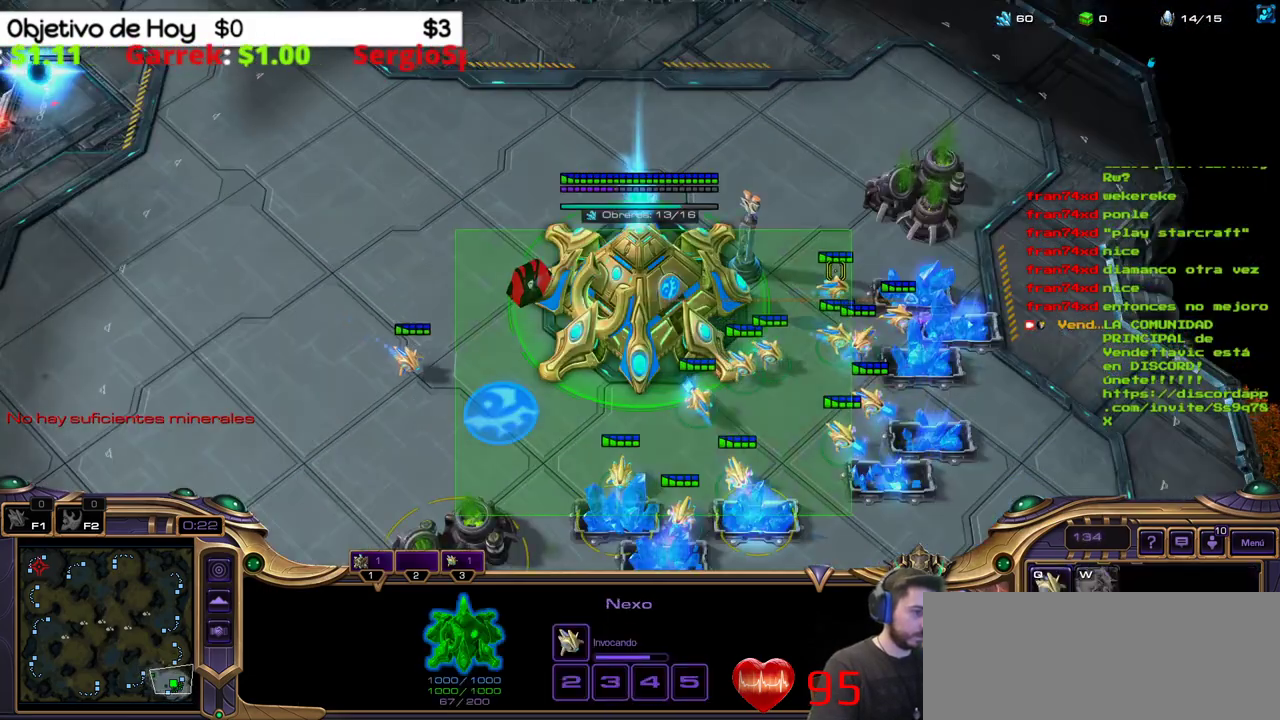
{"keys": [], "events": []}
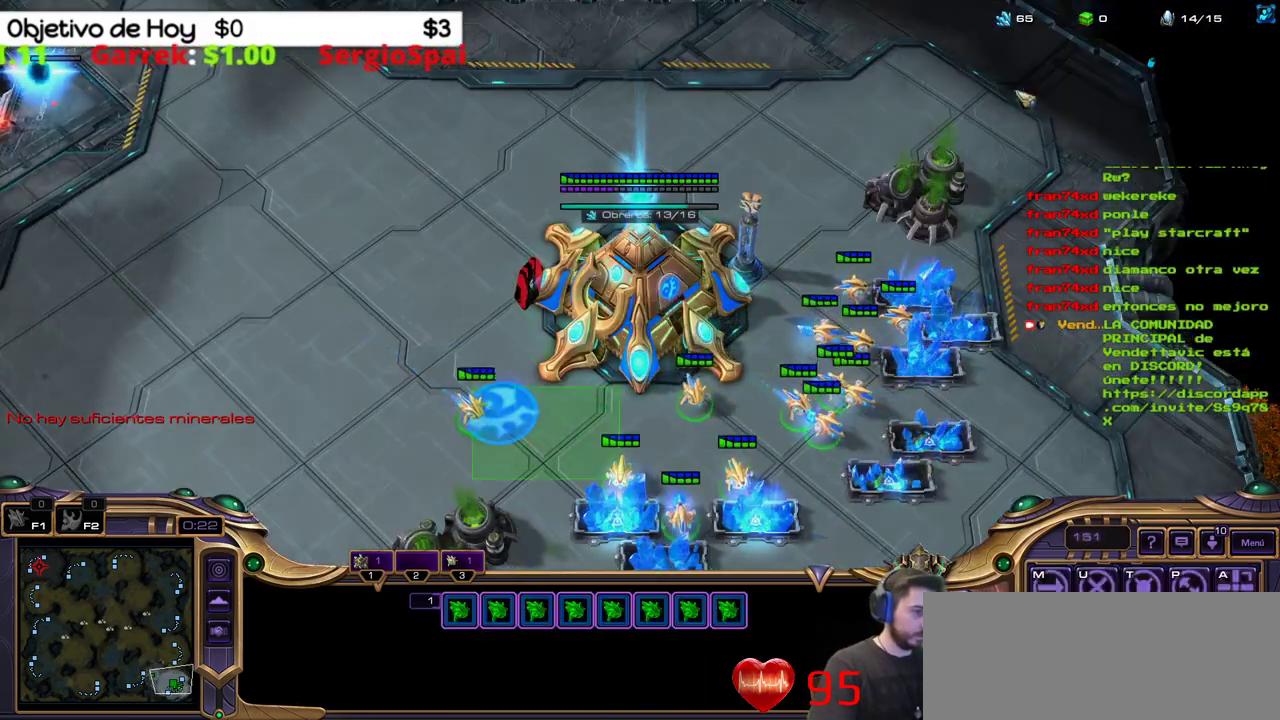
{"keys": [], "events": []}
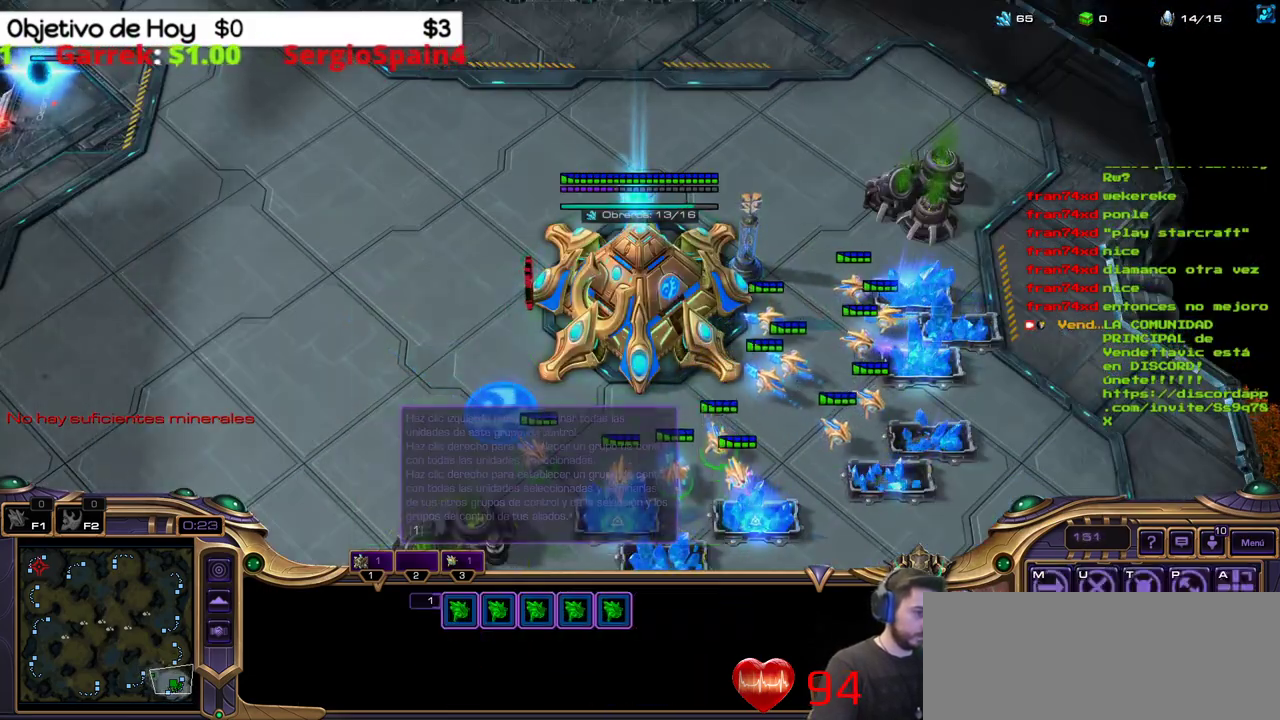
{"keys": [], "events": [[50, "1", "down"], [150, "1", "up"], [333, "1", "down"], [433, "1", "up"]]}
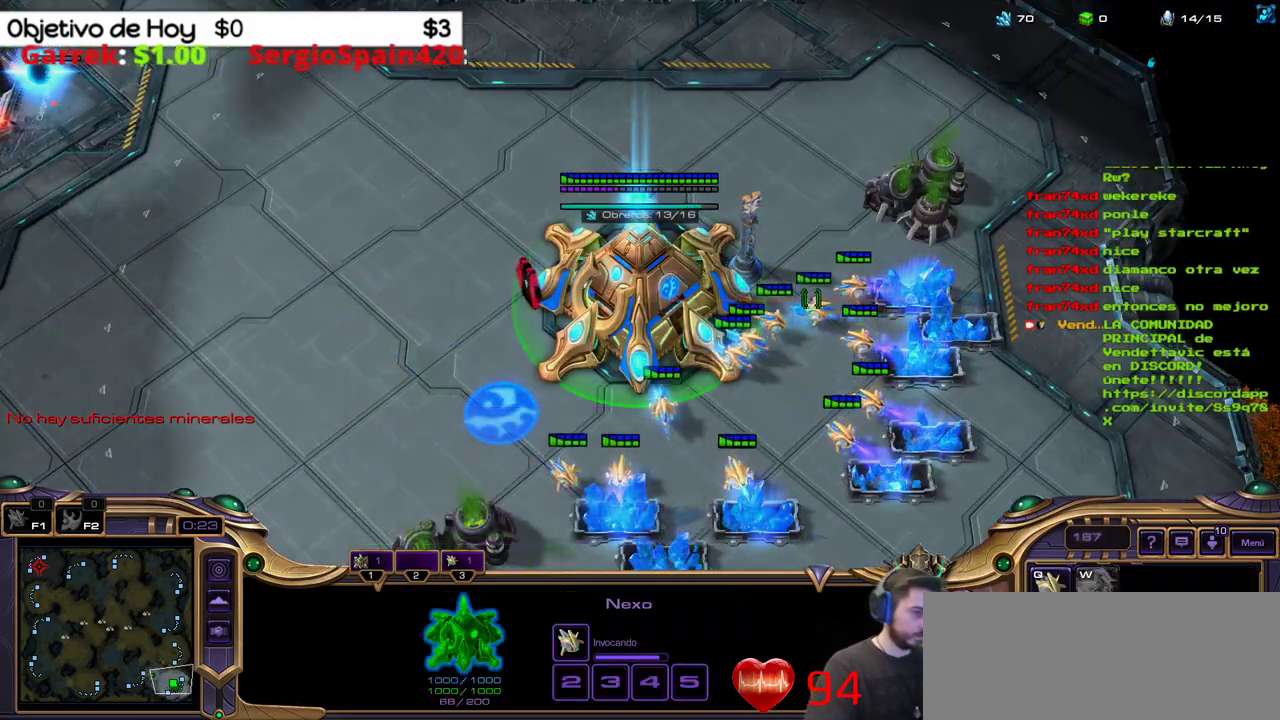
{"keys": ["1"]}